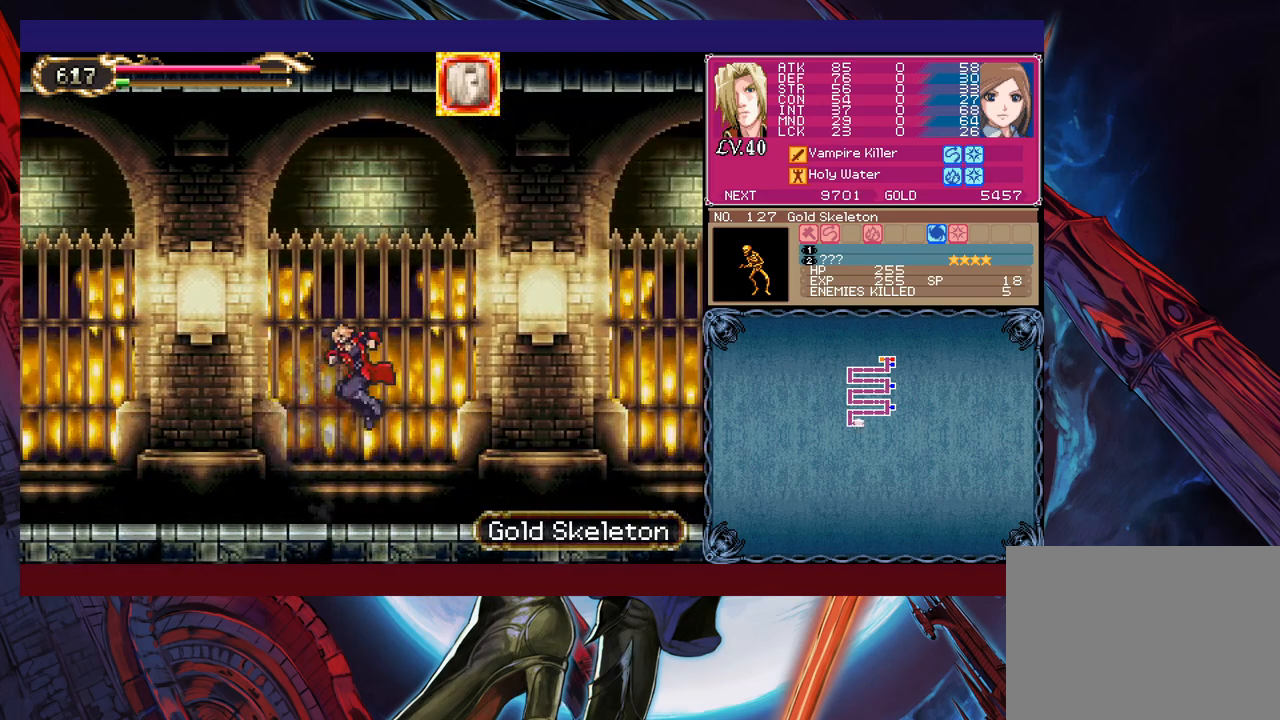
Gameplay with a controller (Xbox layout); each line is a JSON object with the inputs held at the frame after it. "events" lists button and stick changes between this image and that frame as [ms after this image, input, new state], when the widget could be followed in between. Not read: L2 R2 right_stick.
{"buttons": [], "left_stick": "right", "events": [[67, "B", "up"], [133, "left_stick", "left"], [167, "Y", "down"], [217, "Y", "up"], [267, "left_stick", "right"]]}
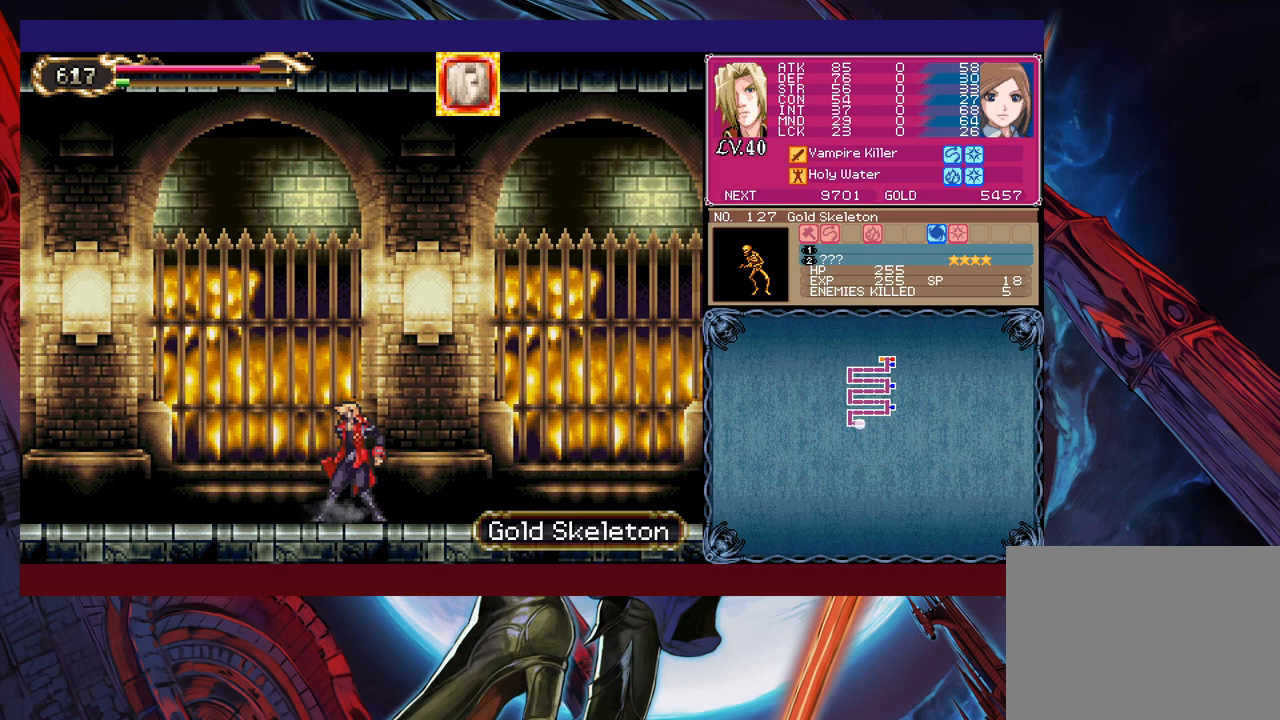
{"buttons": ["B"], "left_stick": "down-right", "events": [[317, "left_stick", "left"], [333, "Y", "down"], [383, "B", "down"], [383, "Y", "up"], [433, "B", "up"], [433, "left_stick", "down-right"], [483, "B", "down"]]}
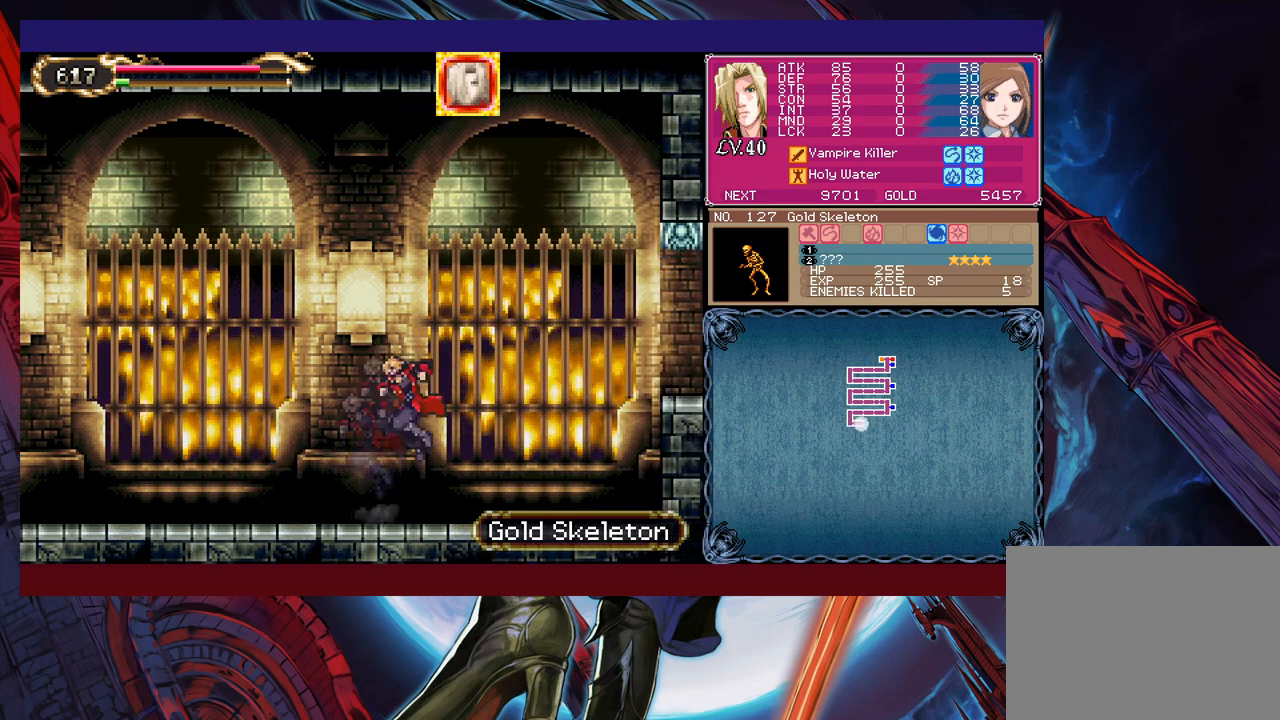
{"buttons": ["B"], "left_stick": "down-right", "events": [[33, "B", "up"], [83, "B", "down"], [183, "B", "up"], [233, "left_stick", "left"], [283, "Y", "down"], [333, "B", "down"], [333, "Y", "up"], [333, "left_stick", "down-right"]]}
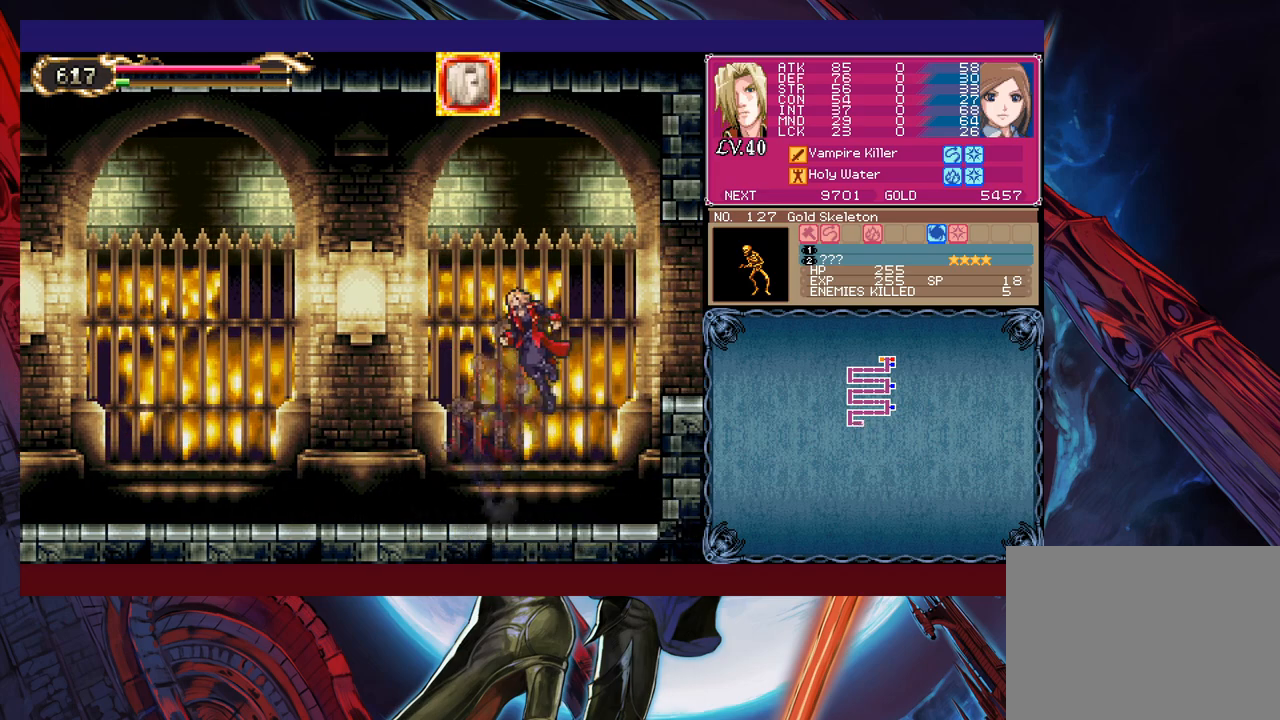
{"buttons": [], "left_stick": "right", "events": [[83, "B", "up"], [133, "B", "down"], [367, "B", "up"], [383, "left_stick", "right"]]}
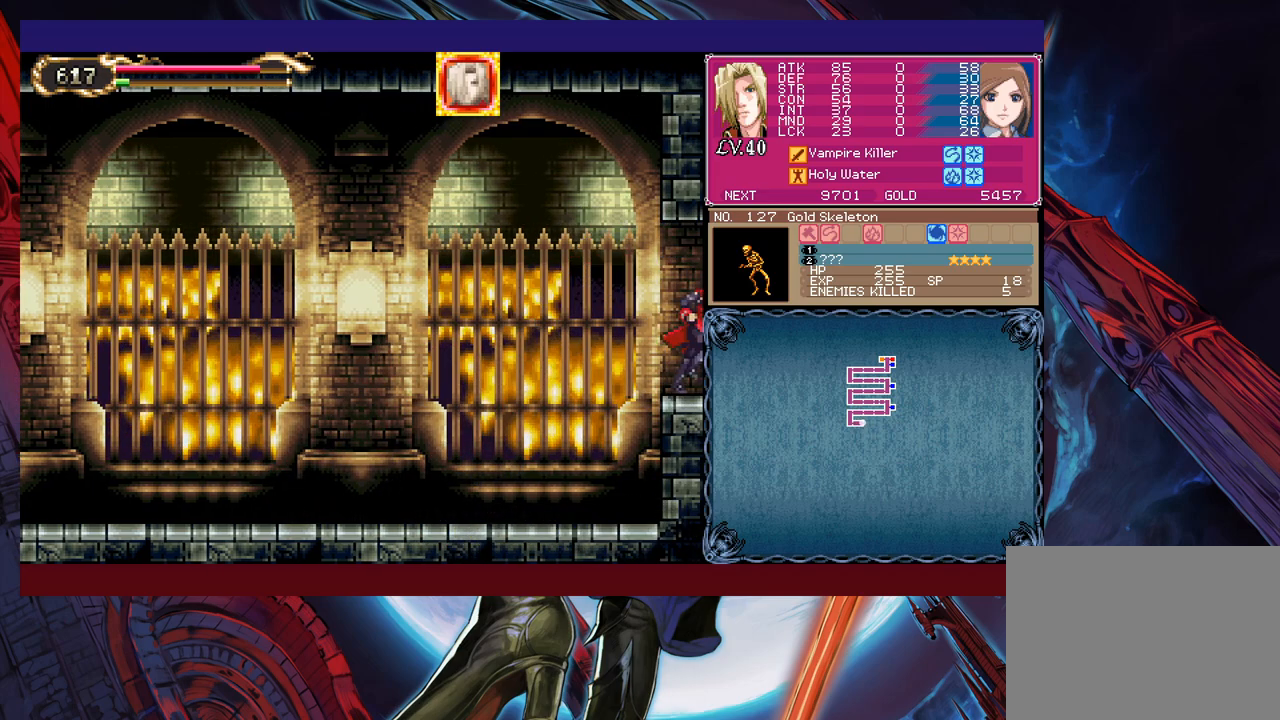
{"buttons": [], "left_stick": "center", "events": [[283, "left_stick", "center"]]}
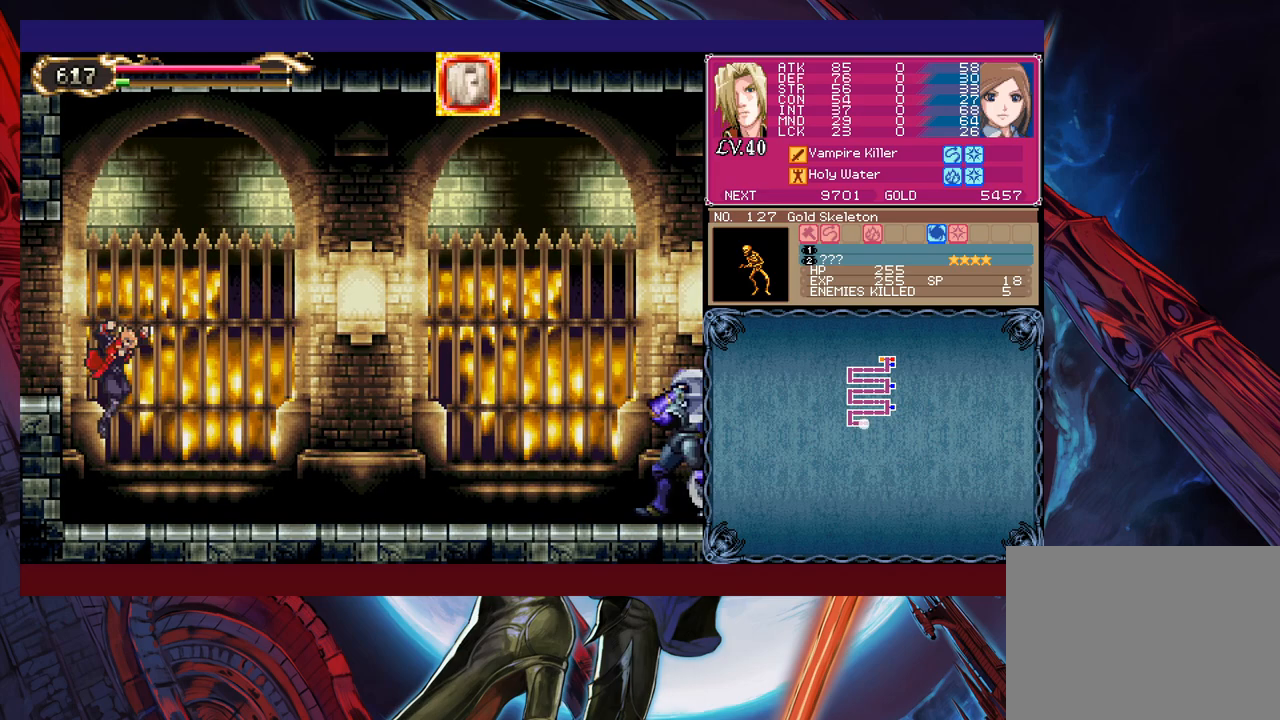
{"buttons": [], "left_stick": "right", "events": [[233, "left_stick", "right"]]}
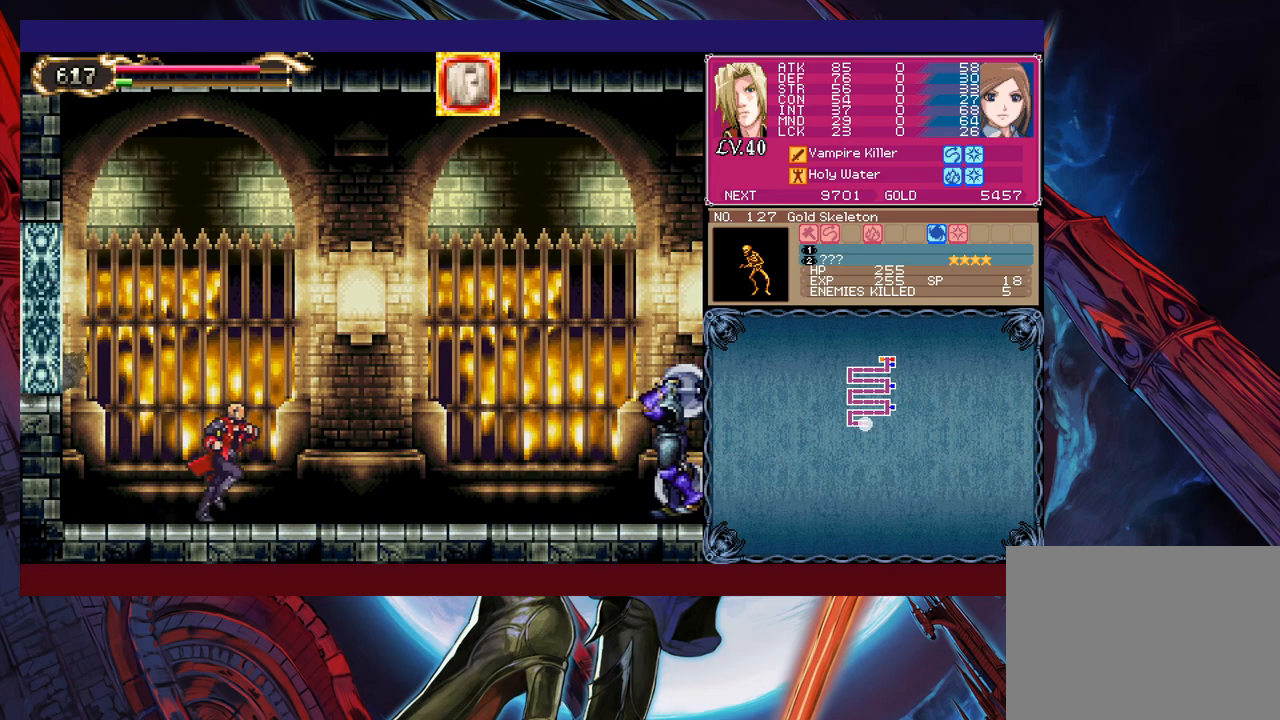
{"buttons": ["B"], "left_stick": "right", "events": [[383, "B", "down"]]}
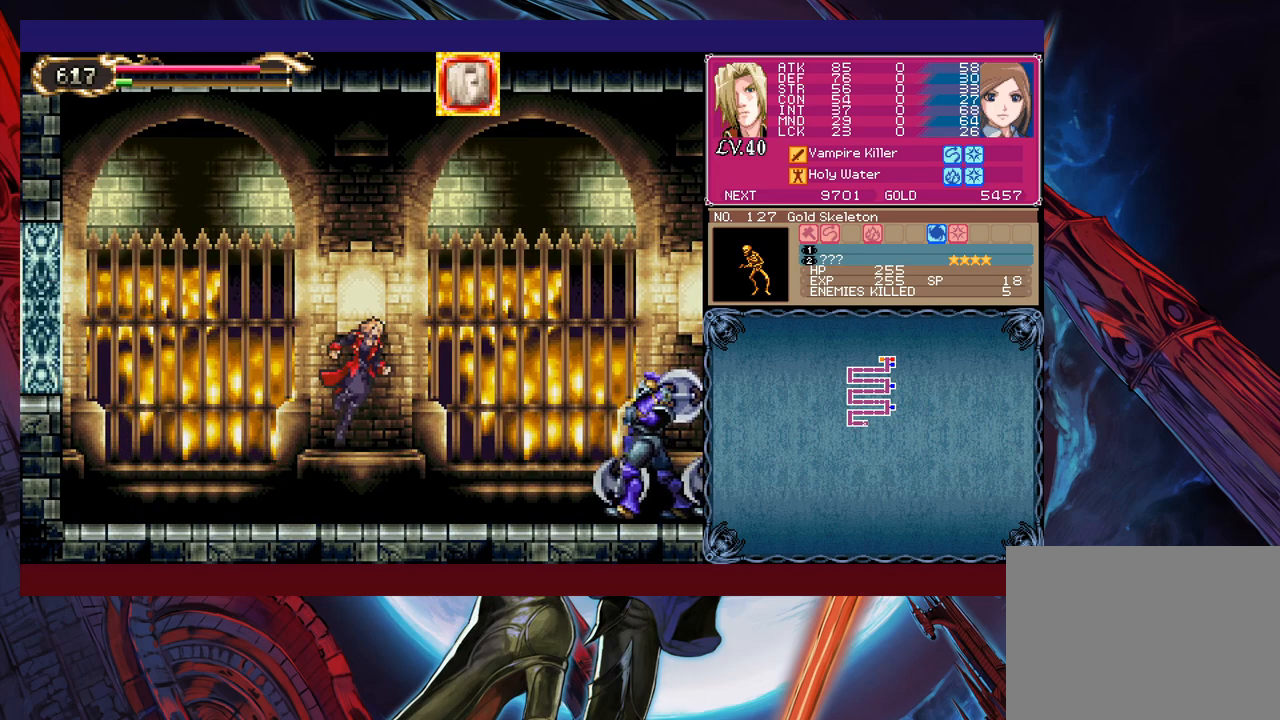
{"buttons": [], "left_stick": "up-right", "events": [[33, "left_stick", "up-right"], [117, "B", "up"], [367, "X", "down"], [467, "X", "up"]]}
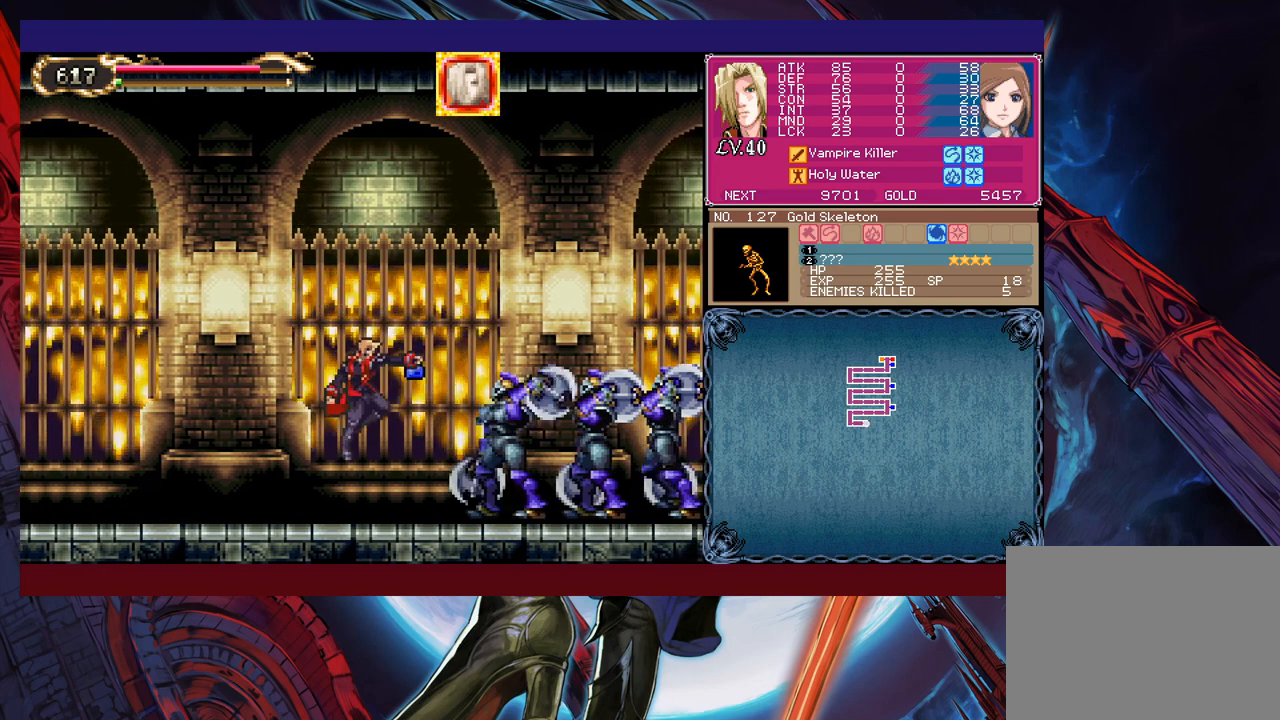
{"buttons": ["X"], "left_stick": "center", "events": [[17, "left_stick", "right"], [83, "X", "down"], [117, "X", "up"], [117, "left_stick", "center"], [183, "X", "down"], [267, "X", "up"], [317, "X", "down"], [383, "X", "up"], [433, "X", "down"]]}
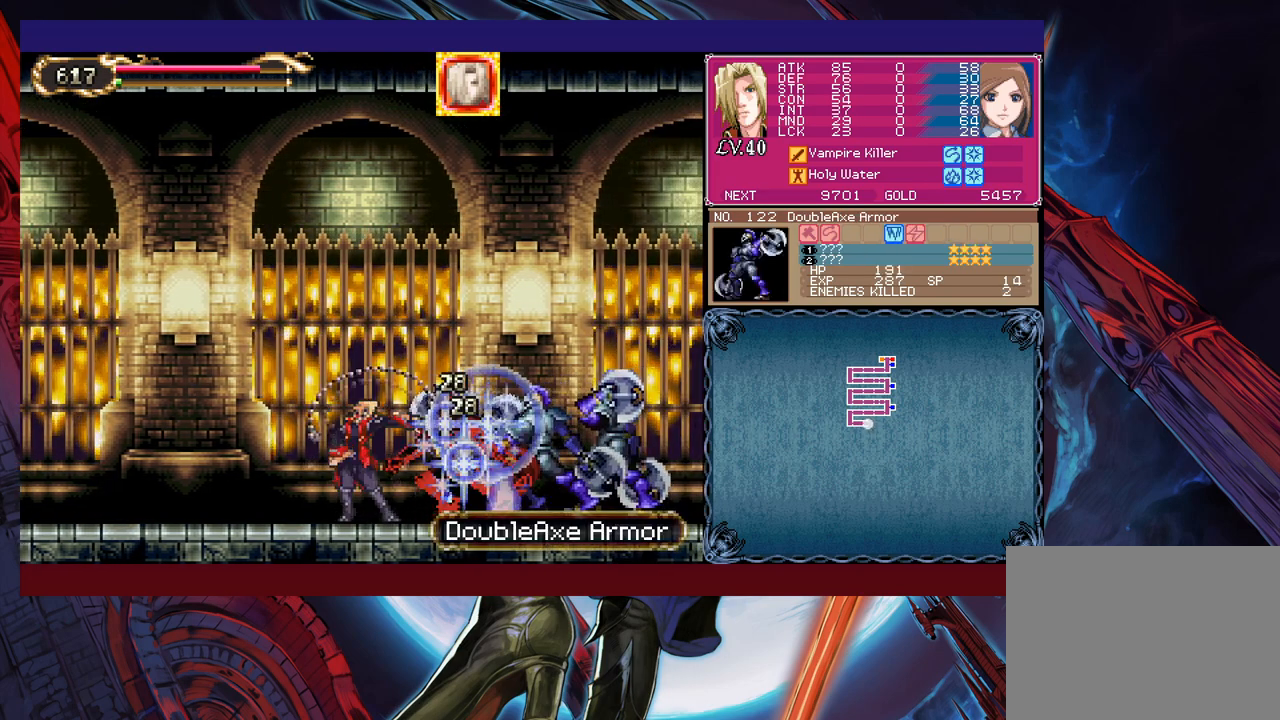
{"buttons": ["X"], "left_stick": "center", "events": [[17, "X", "up"], [67, "X", "down"], [133, "X", "up"], [183, "X", "down"], [267, "X", "up"], [333, "X", "down"], [433, "X", "up"], [467, "X", "down"]]}
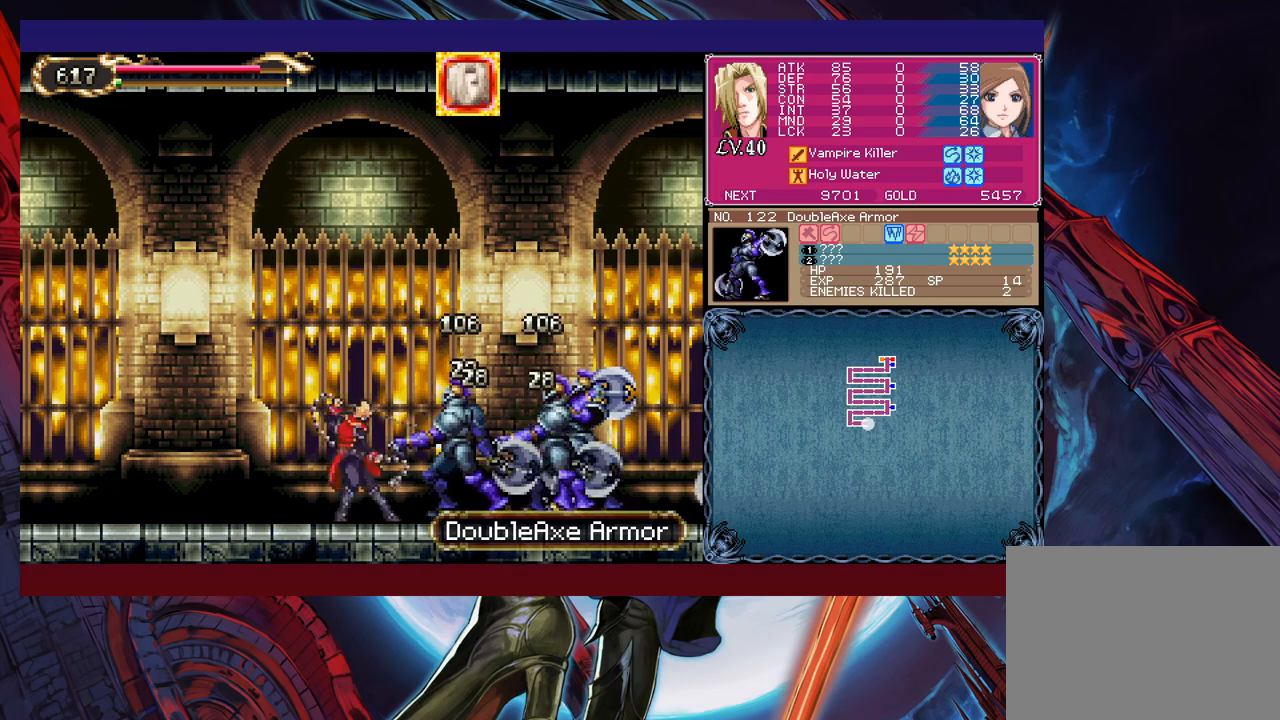
{"buttons": ["B"], "left_stick": "right", "events": [[83, "X", "up"], [267, "Y", "down"], [317, "B", "down"], [333, "Y", "up"], [383, "left_stick", "right"]]}
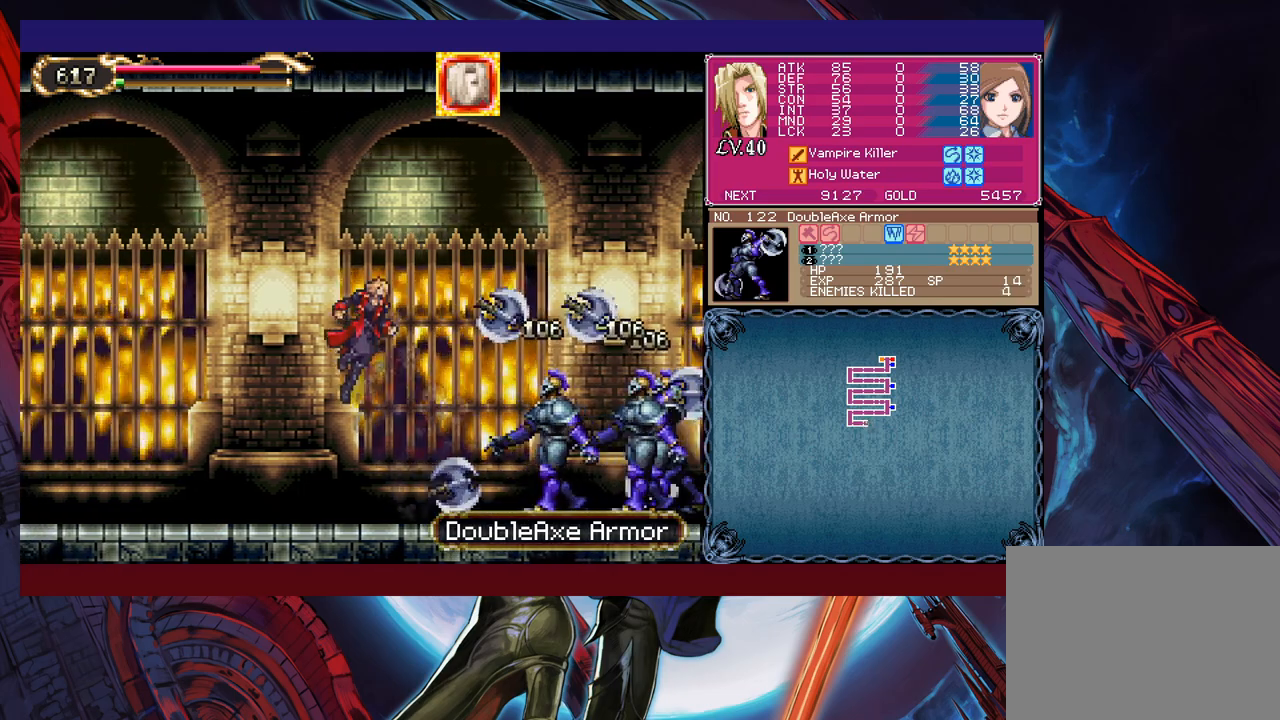
{"buttons": ["X"], "left_stick": "right", "events": [[67, "B", "up"], [133, "B", "down"], [217, "B", "up"], [333, "X", "down"]]}
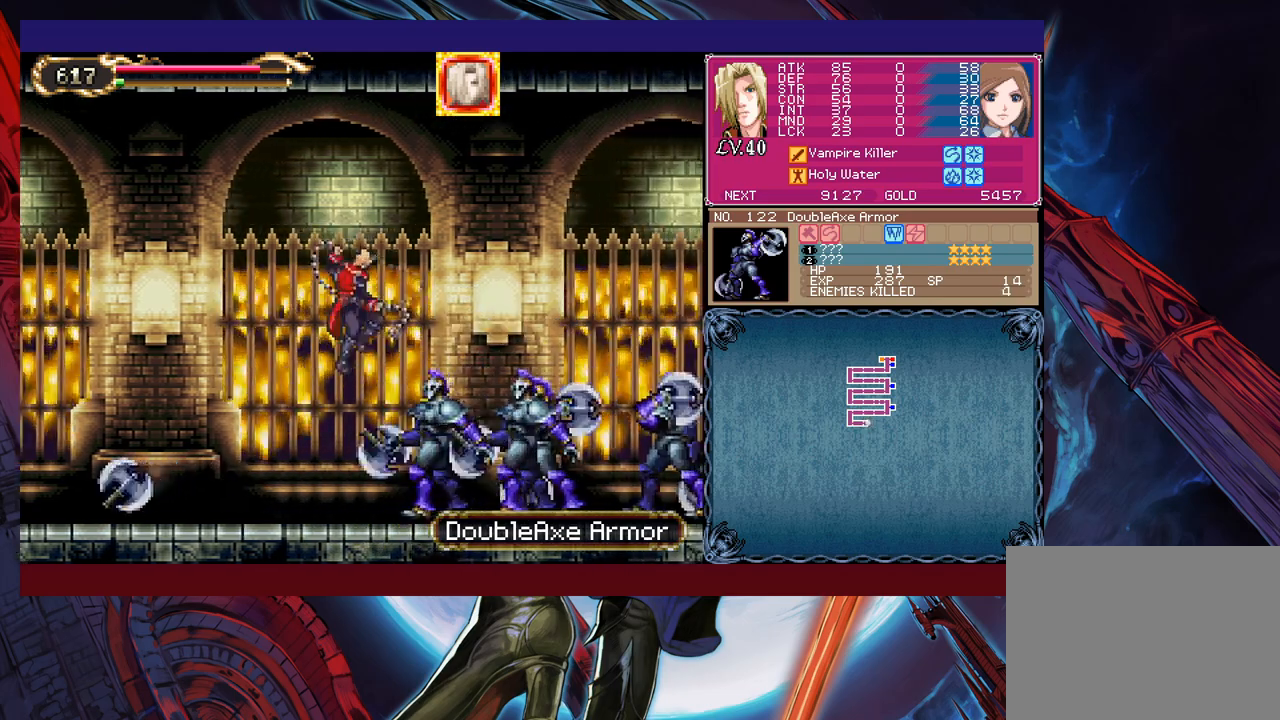
{"buttons": [], "left_stick": "center", "events": [[17, "X", "up"], [183, "left_stick", "center"], [267, "X", "down"], [333, "X", "up"], [383, "X", "down"], [383, "left_stick", "right"], [483, "X", "up"], [483, "left_stick", "center"]]}
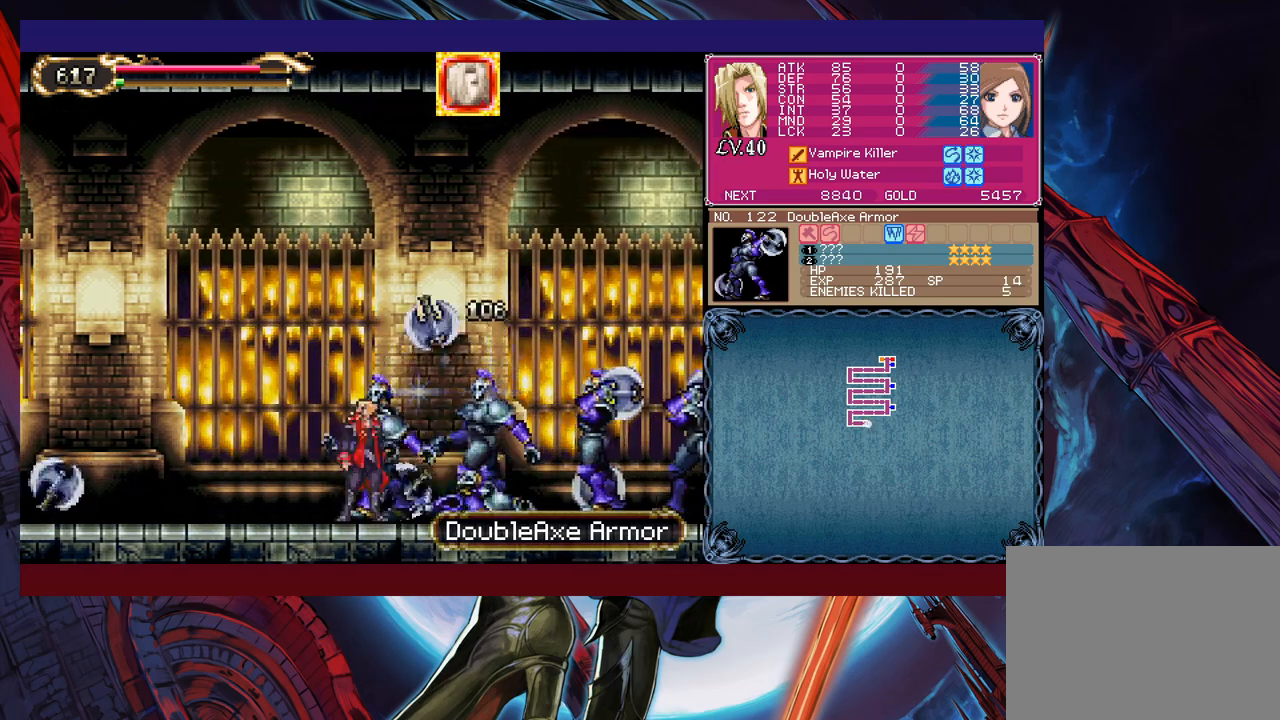
{"buttons": [], "left_stick": "center", "events": [[33, "X", "down"], [133, "X", "up"]]}
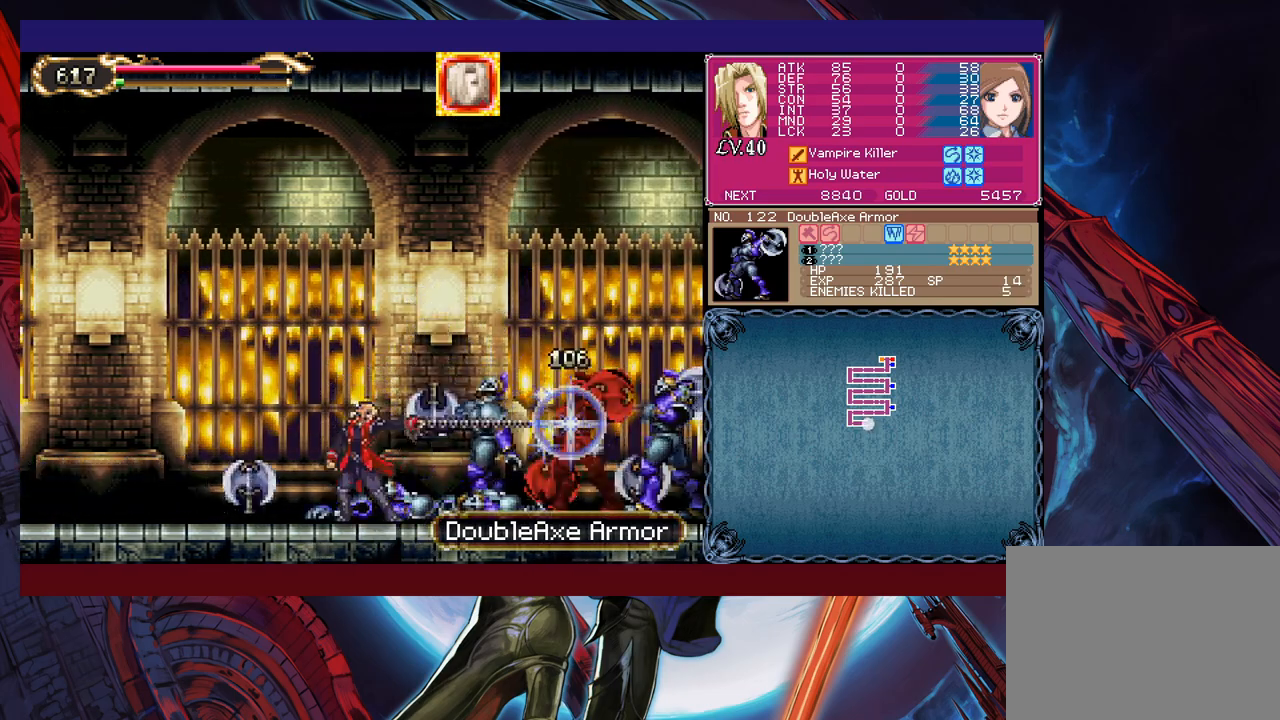
{"buttons": ["B"], "left_stick": "right", "events": [[133, "left_stick", "right"], [183, "B", "down"], [333, "B", "up"], [433, "B", "down"]]}
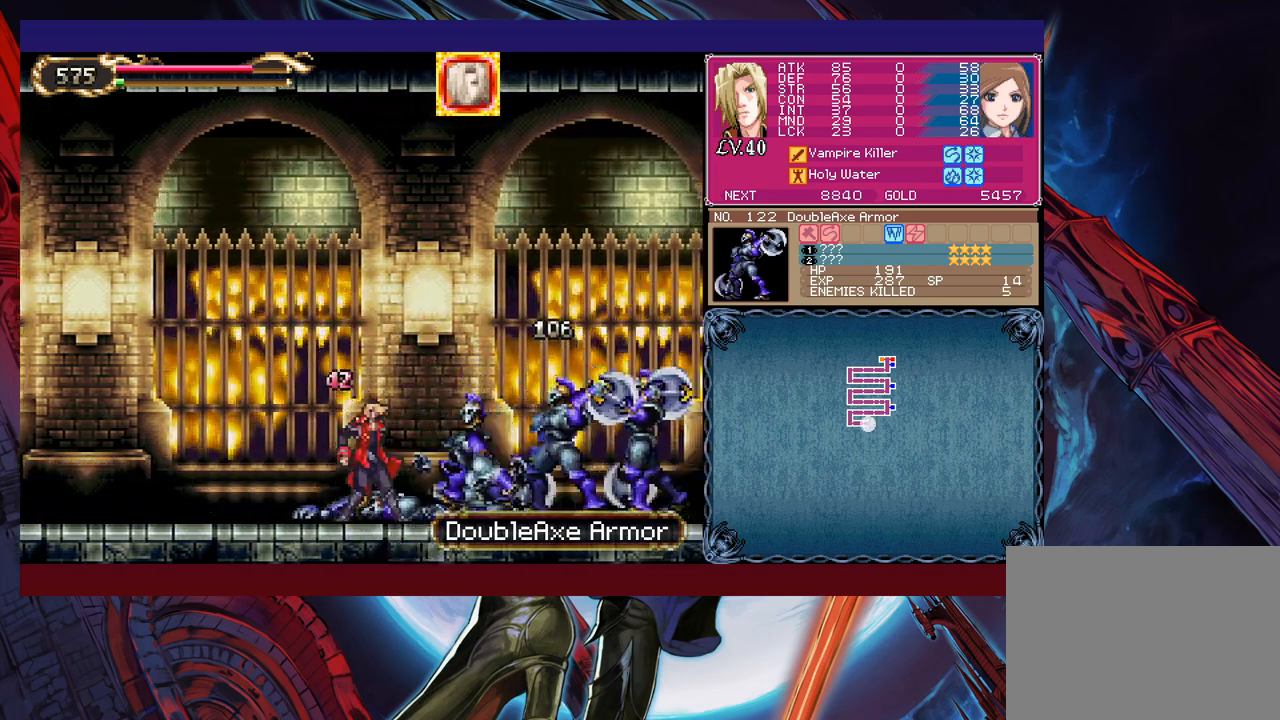
{"buttons": [], "left_stick": "center", "events": [[167, "B", "up"], [217, "X", "down"], [383, "X", "up"], [433, "left_stick", "center"]]}
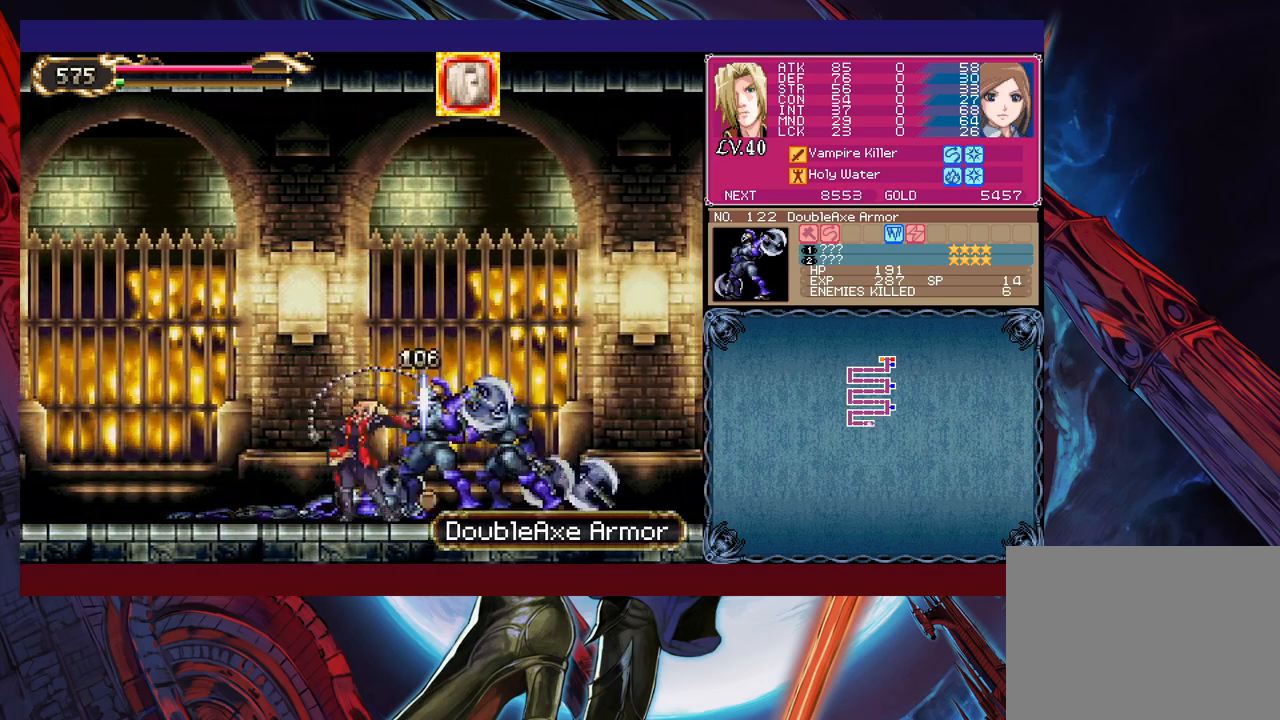
{"buttons": ["X"], "left_stick": "down", "events": [[33, "X", "down"], [83, "X", "up"], [133, "X", "down"], [167, "left_stick", "down"], [233, "X", "up"], [283, "X", "down"], [283, "left_stick", "center"], [383, "X", "up"], [383, "left_stick", "down"], [433, "X", "down"]]}
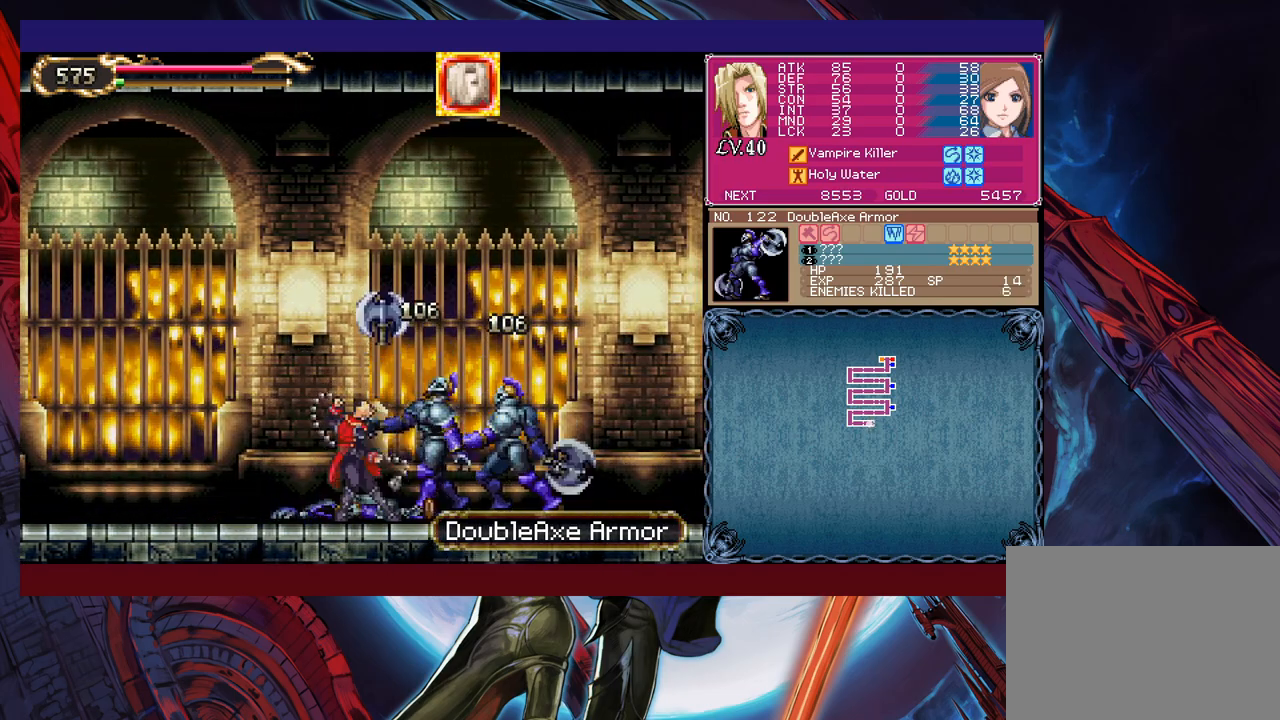
{"buttons": [], "left_stick": "down", "events": [[33, "X", "up"], [83, "X", "down"], [167, "X", "up"], [233, "X", "down"], [333, "X", "up"], [433, "X", "down"], [483, "X", "up"]]}
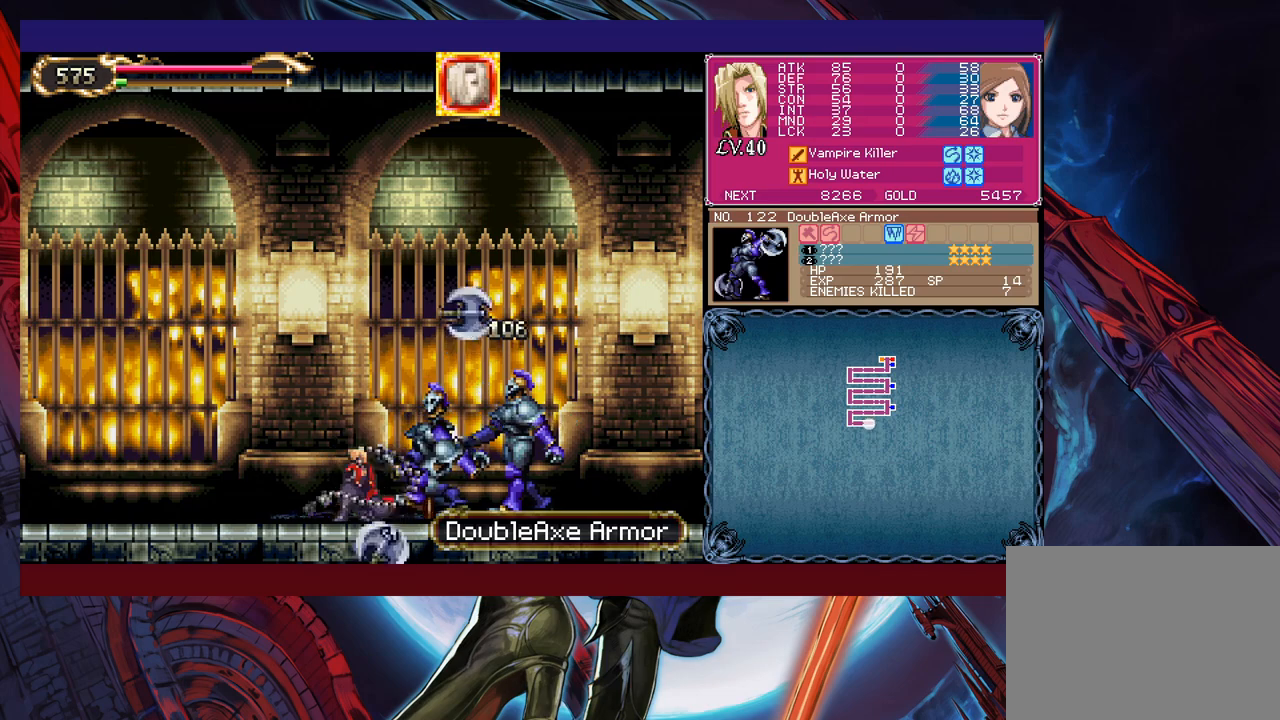
{"buttons": [], "left_stick": "right", "events": [[83, "X", "down"], [133, "X", "up"], [233, "left_stick", "center"], [417, "left_stick", "right"]]}
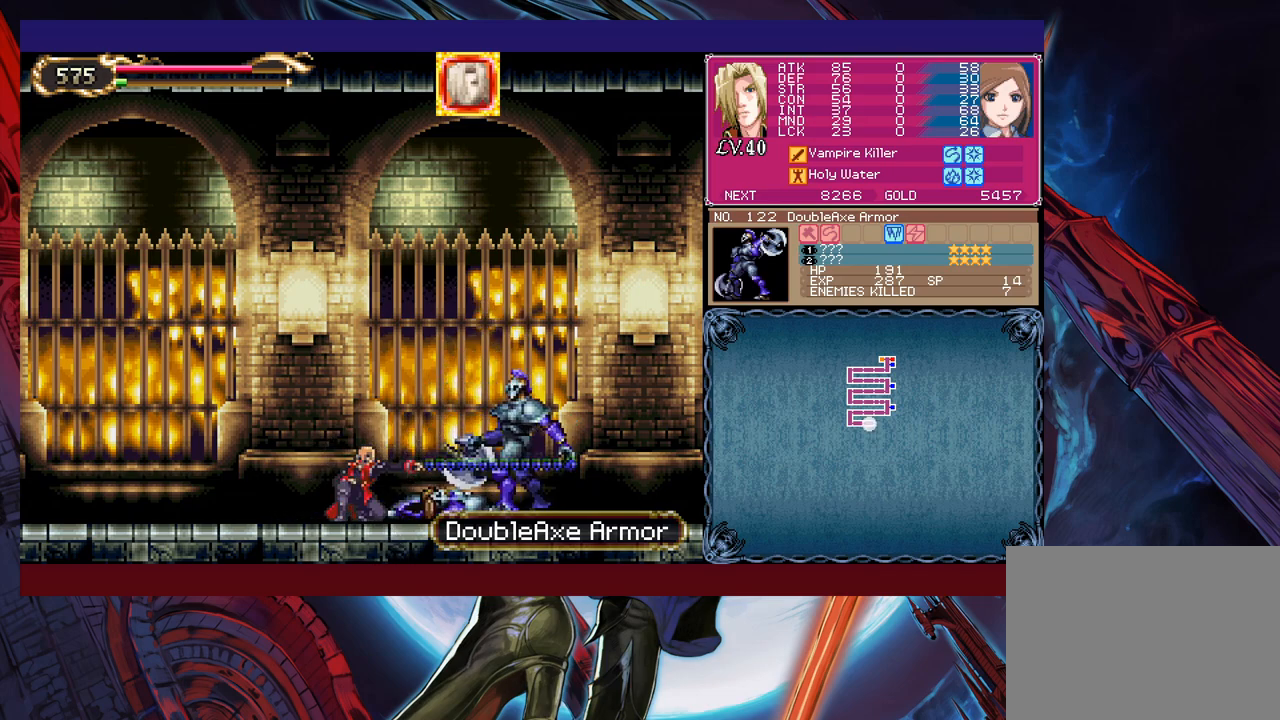
{"buttons": [], "left_stick": "down-right", "events": [[83, "left_stick", "left"], [117, "Y", "down"], [133, "B", "down"], [133, "Y", "up"], [217, "left_stick", "down-right"], [233, "B", "up"], [283, "B", "down"], [333, "B", "up"], [383, "B", "down"], [467, "B", "up"]]}
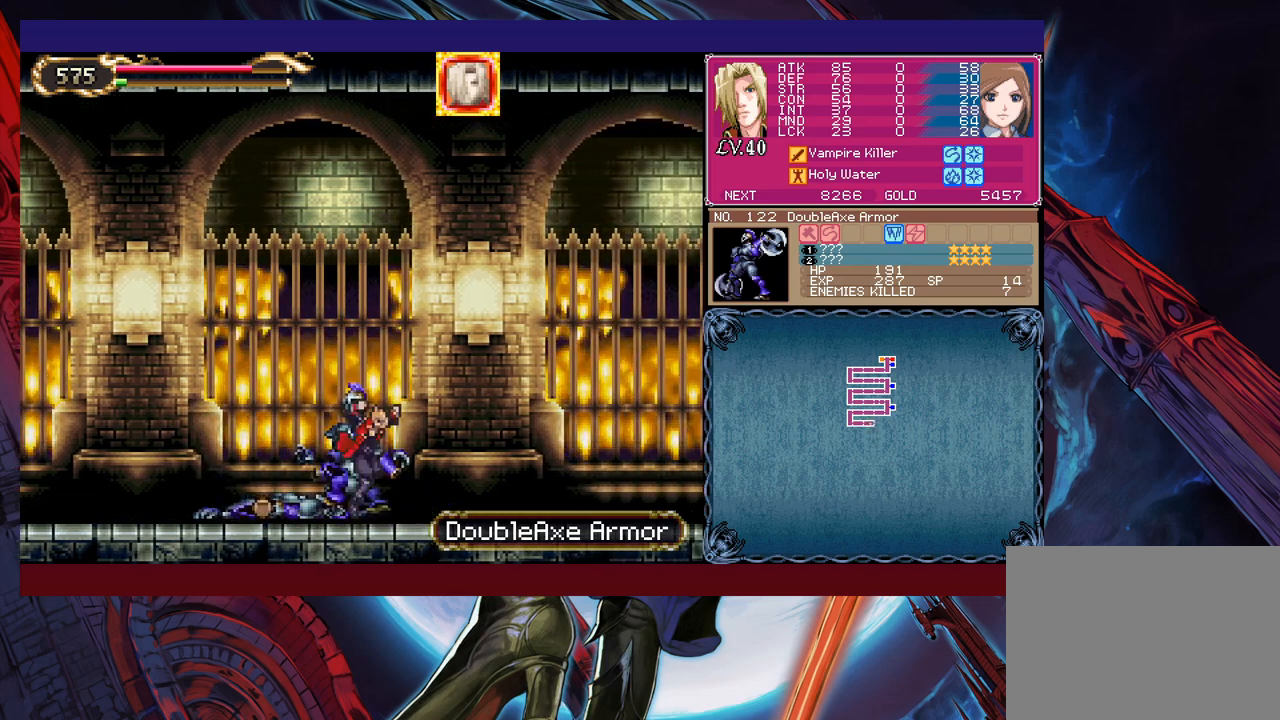
{"buttons": [], "left_stick": "left", "events": [[17, "left_stick", "left"], [67, "Y", "down"], [83, "B", "down"], [117, "Y", "up"], [133, "left_stick", "down-right"], [183, "B", "up"], [233, "B", "down"], [283, "B", "up"], [367, "B", "down"], [433, "B", "up"], [467, "left_stick", "left"]]}
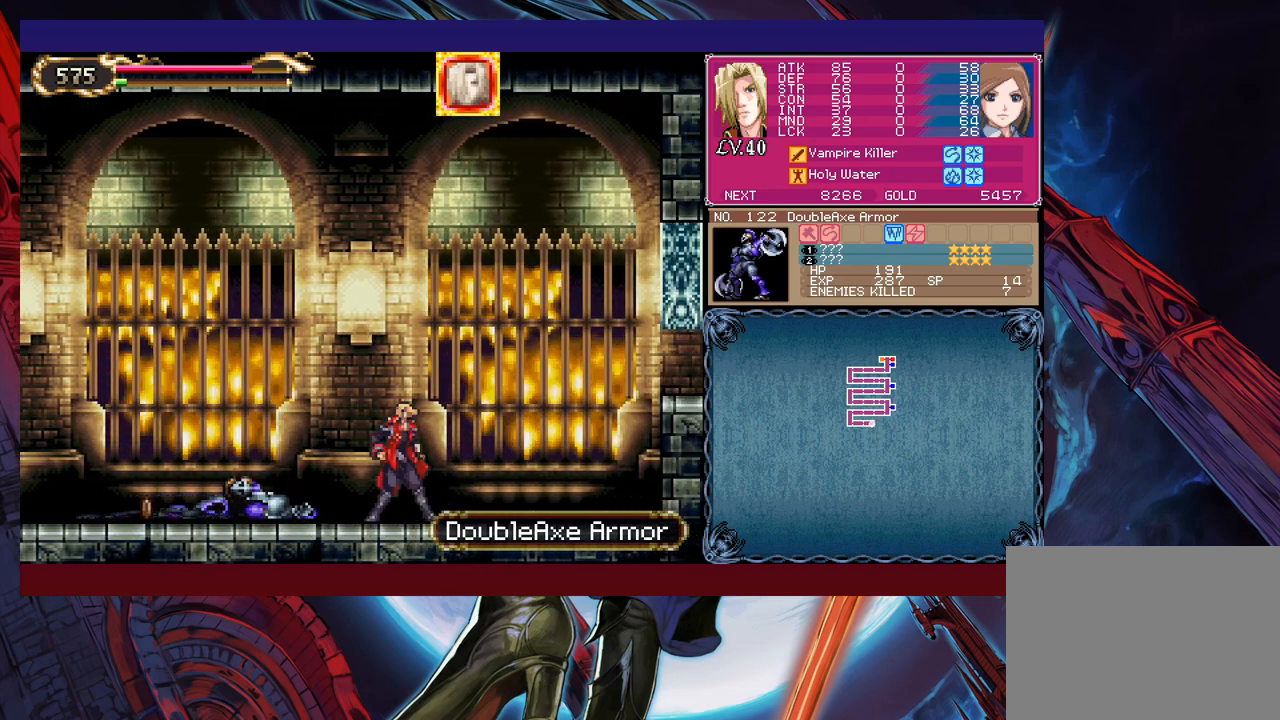
{"buttons": ["Y"], "left_stick": "left", "events": [[17, "Y", "down"], [67, "B", "down"], [67, "Y", "up"], [83, "left_stick", "down-right"], [133, "B", "up"], [183, "B", "down"], [267, "B", "up"], [317, "B", "down"], [383, "B", "up"], [417, "left_stick", "left"], [483, "Y", "down"]]}
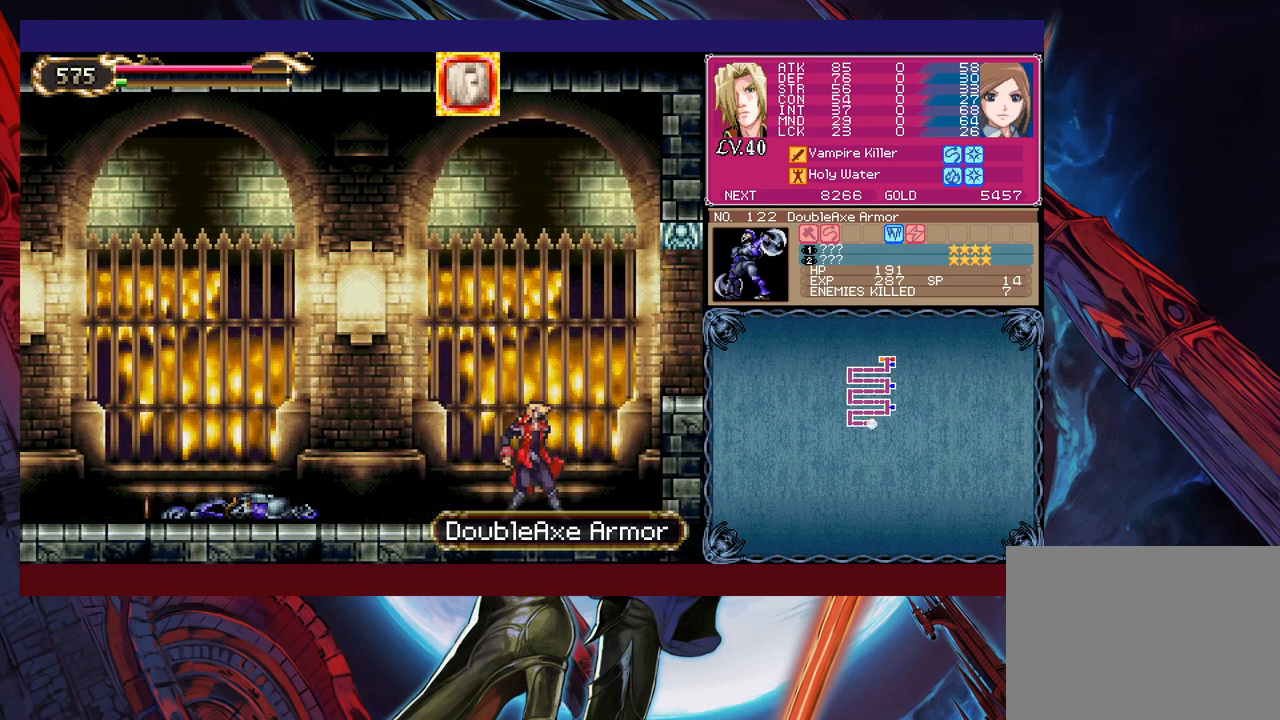
{"buttons": [], "left_stick": "right", "events": [[33, "B", "down"], [33, "Y", "up"], [33, "left_stick", "down-right"], [233, "B", "up"], [283, "B", "down"], [383, "B", "up"], [467, "left_stick", "right"]]}
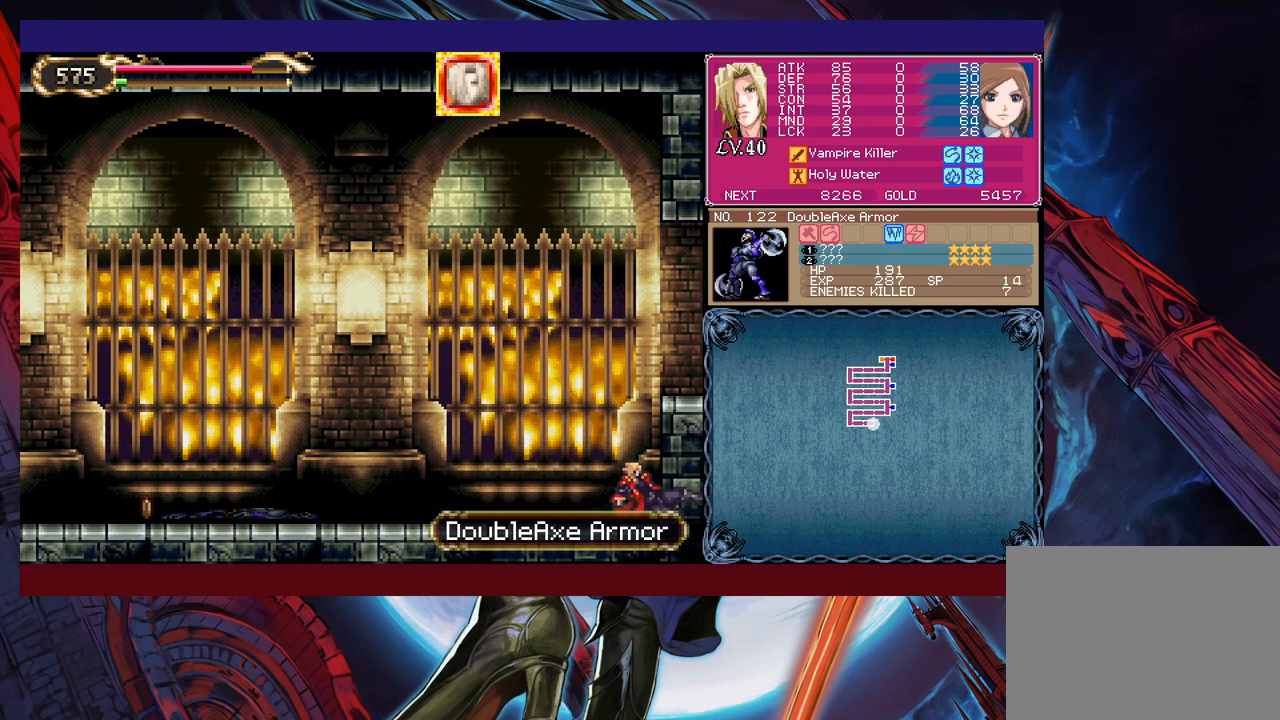
{"buttons": [], "left_stick": "right", "events": [[33, "left_stick", "up-right"], [117, "left_stick", "center"], [333, "B", "down"], [483, "B", "up"], [483, "left_stick", "right"]]}
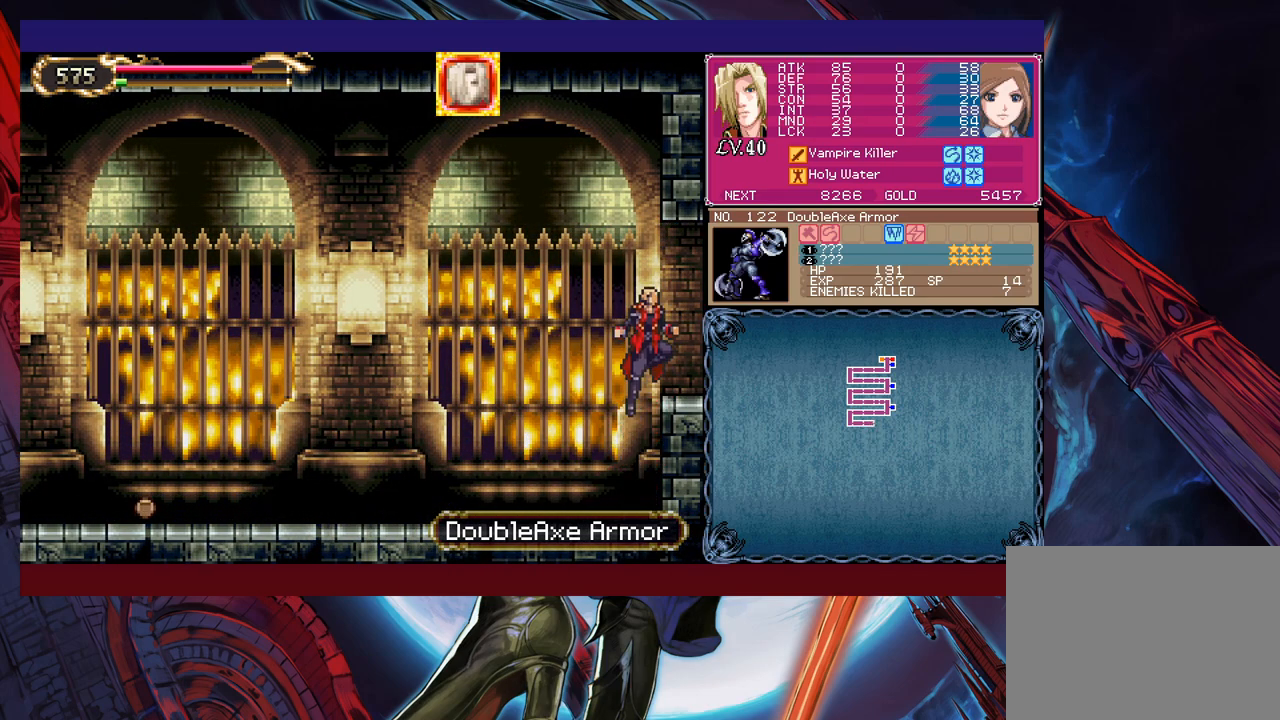
{"buttons": [], "left_stick": "right", "events": [[17, "left_stick", "down-right"], [33, "B", "down"], [133, "B", "up"], [183, "B", "down"], [233, "left_stick", "right"], [283, "B", "up"]]}
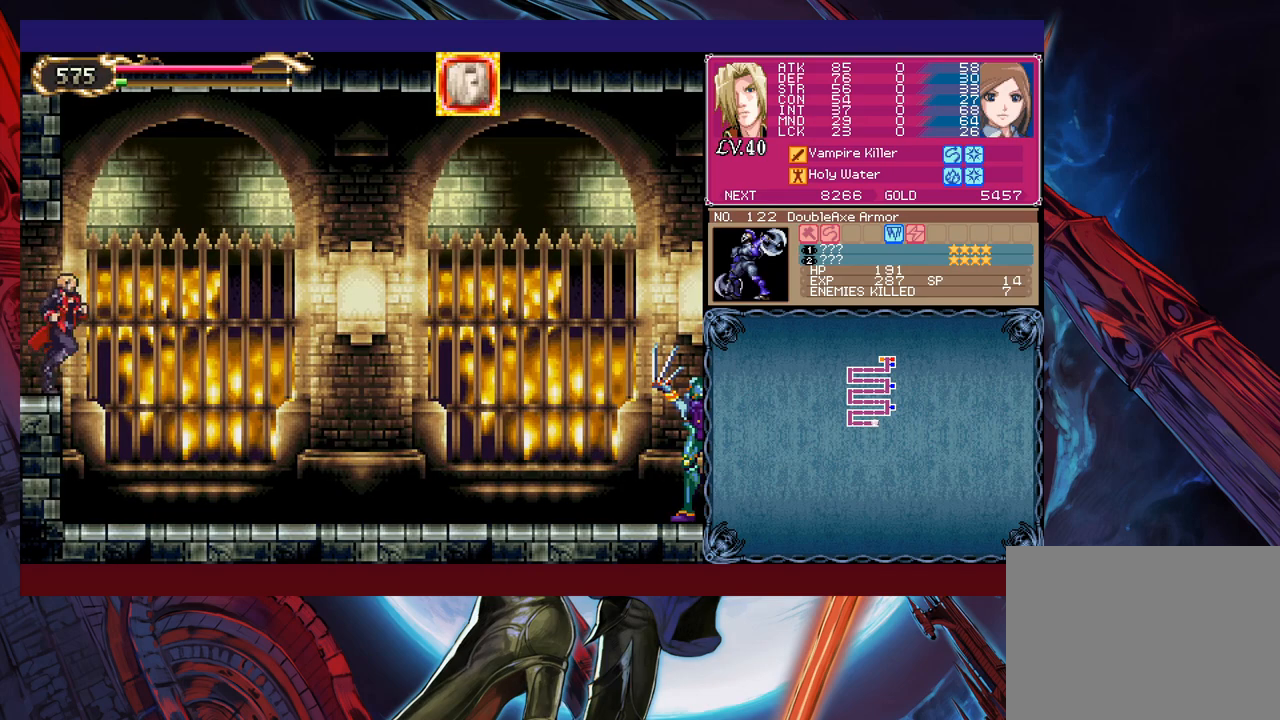
{"buttons": [], "left_stick": "right", "events": [[183, "left_stick", "center"], [333, "left_stick", "right"]]}
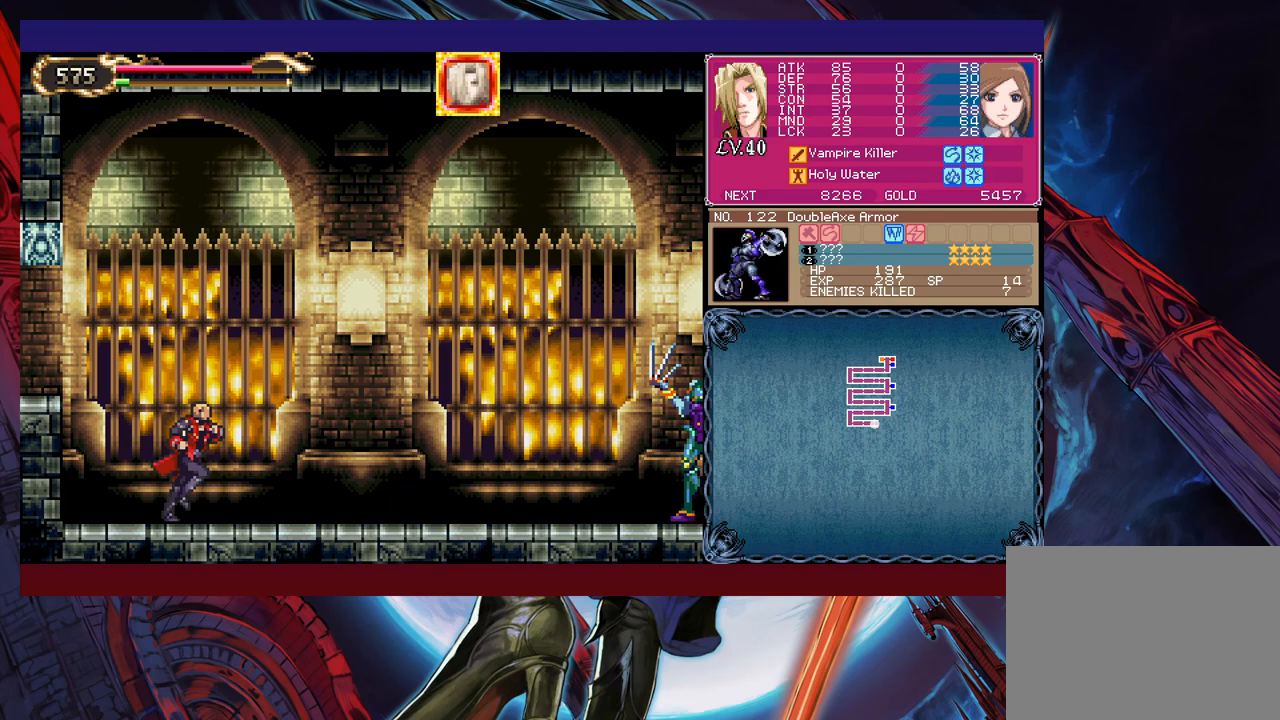
{"buttons": ["B"], "left_stick": "right", "events": [[333, "B", "down"]]}
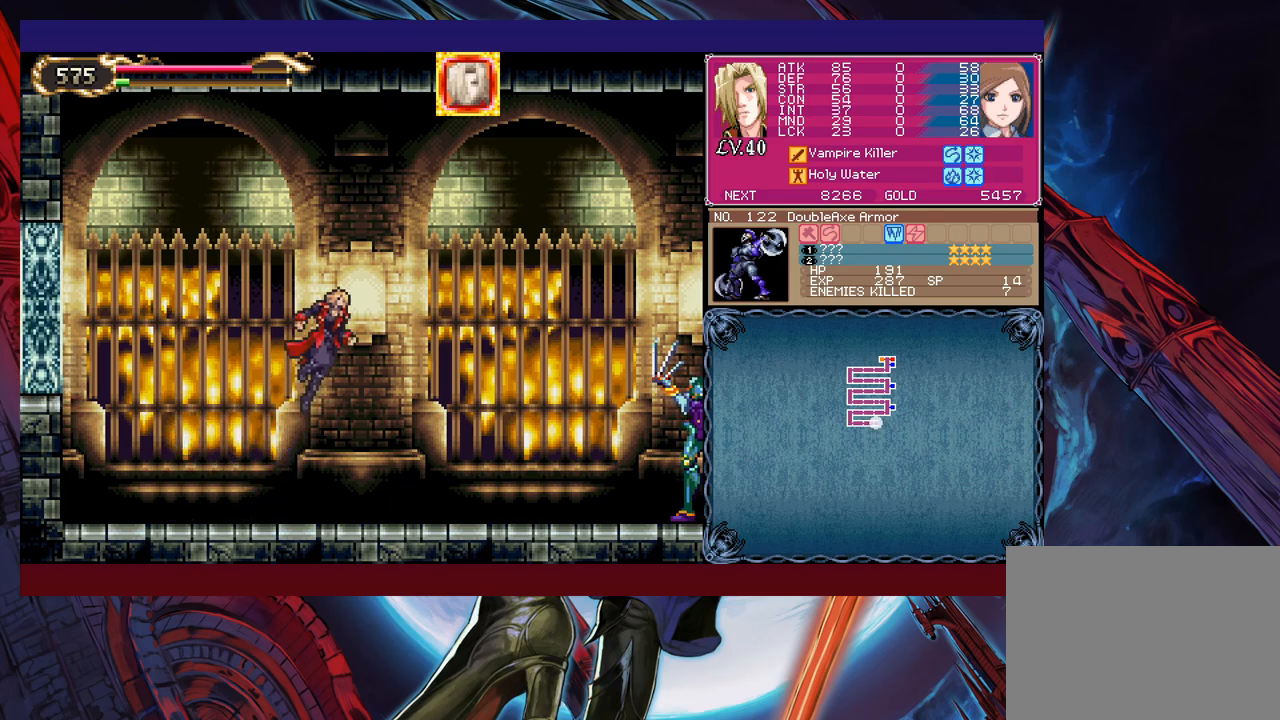
{"buttons": [], "left_stick": "right", "events": [[83, "B", "up"], [183, "X", "down"], [433, "X", "up"]]}
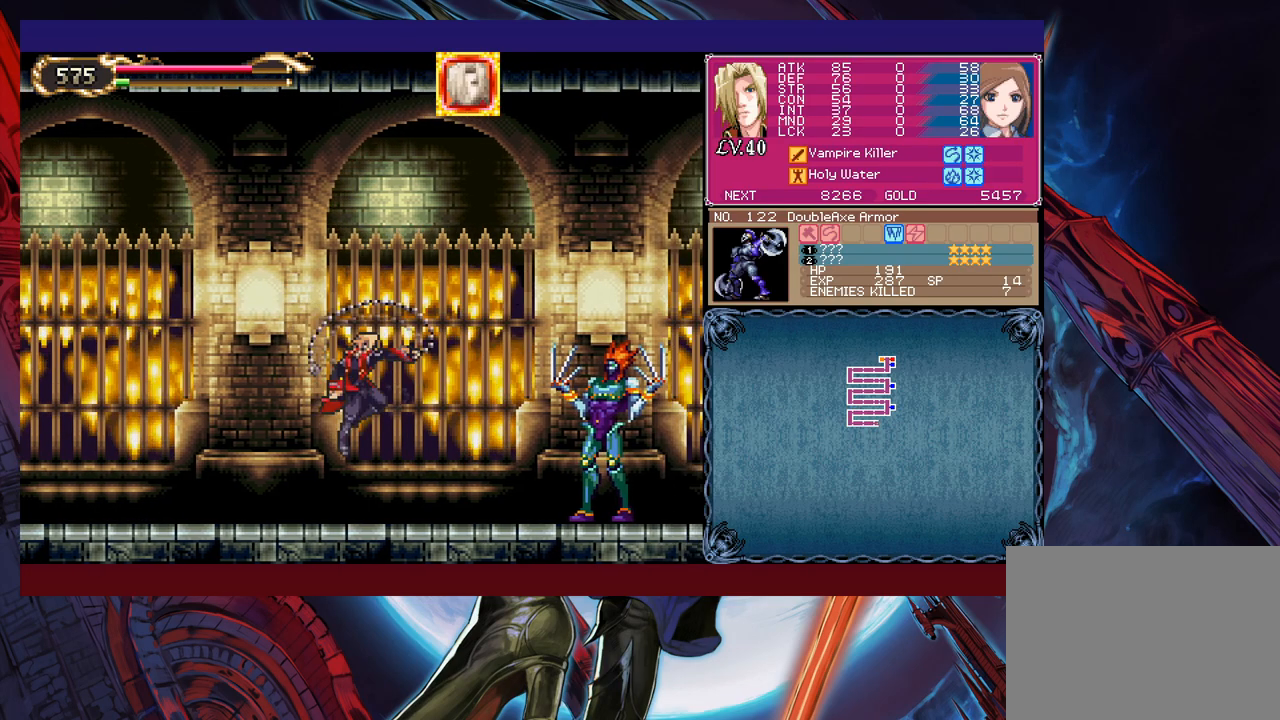
{"buttons": ["X"], "left_stick": "center", "events": [[167, "X", "down"], [183, "X", "up"], [183, "left_stick", "center"], [283, "X", "down"], [333, "X", "up"], [417, "X", "down"]]}
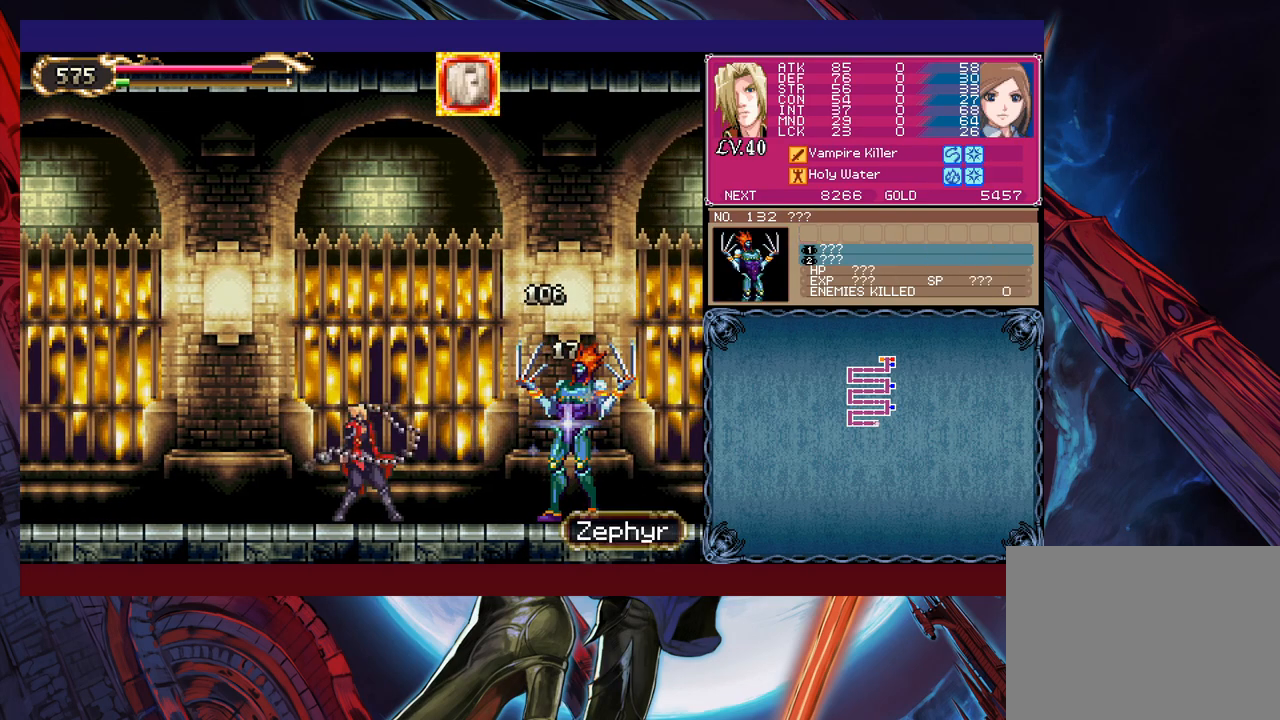
{"buttons": [], "left_stick": "center", "events": [[33, "X", "up"]]}